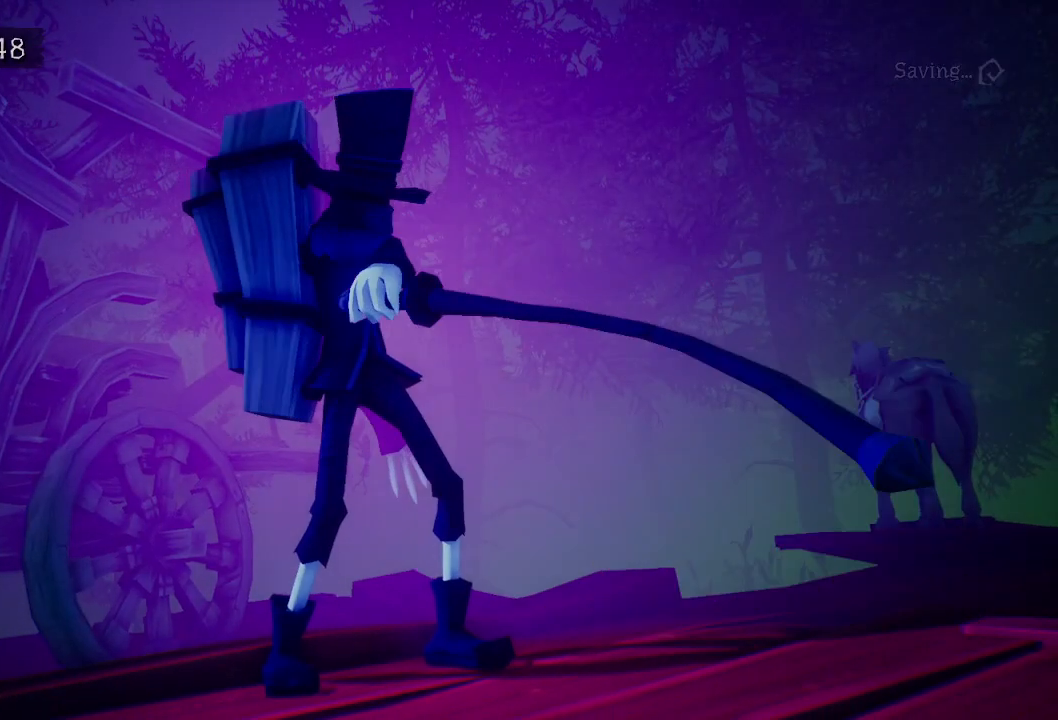
Gameplay with keyboard and mouse; each line is a JSON object with the keys and mouse buttons held at the frame after it. "events" lists presses ("down") and releases ("up") of "a", "d", "e", "f", "s", "space", "tab", "w", "mouse_left" and "mouse_right" between this image and that frame as [ms after this image, input, new state], when the widget could be followed in between. "mouse_left", "mouse_right" = the "left", "right" buttons of the "mouse" list. No other keys are recorded. Mouse movement is not recorded.
{"keys": ["a", "space"], "mouse": [], "events": [[50, "space", "up"], [133, "space", "down"], [233, "space", "up"], [333, "space", "down"], [383, "space", "up"], [500, "space", "down"]]}
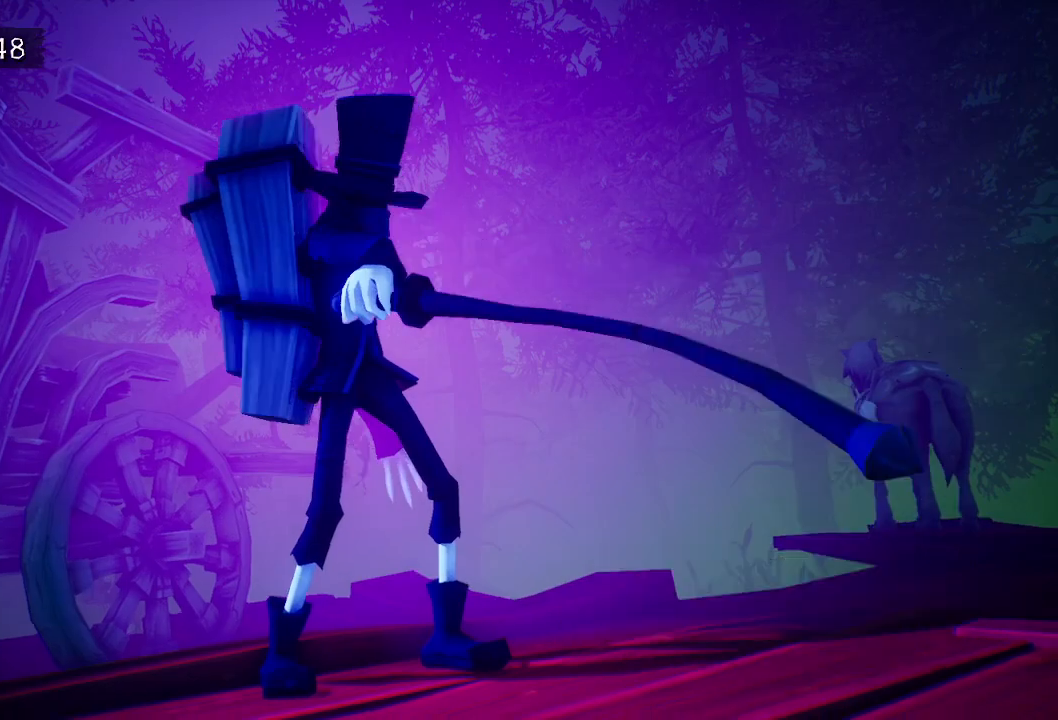
{"keys": ["a"], "mouse": [], "events": [[50, "space", "up"], [200, "space", "down"], [233, "space", "up"], [383, "space", "down"], [433, "space", "up"]]}
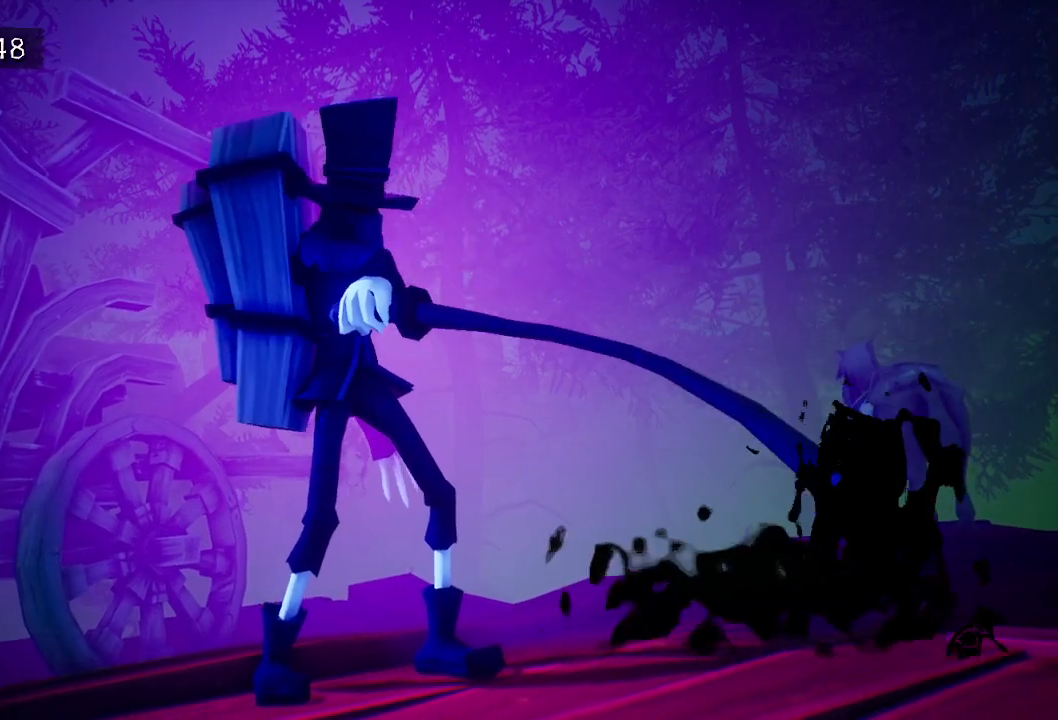
{"keys": ["a", "space"], "mouse": [], "events": [[83, "space", "down"], [183, "space", "up"], [500, "space", "down"]]}
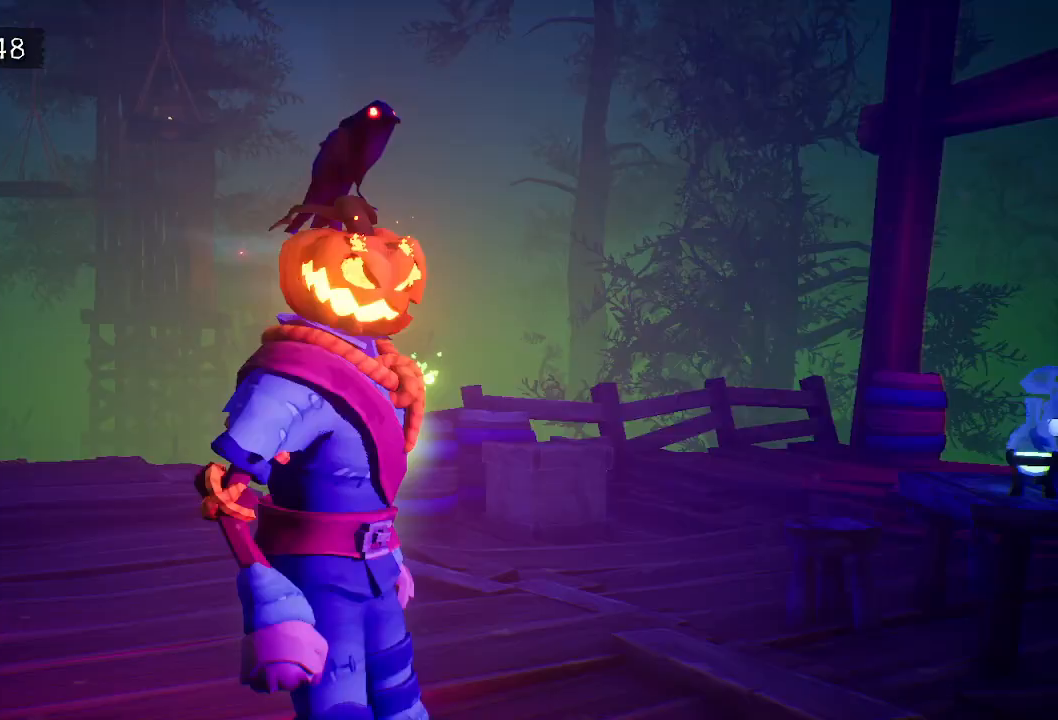
{"keys": ["a"], "mouse": [], "events": [[50, "space", "up"]]}
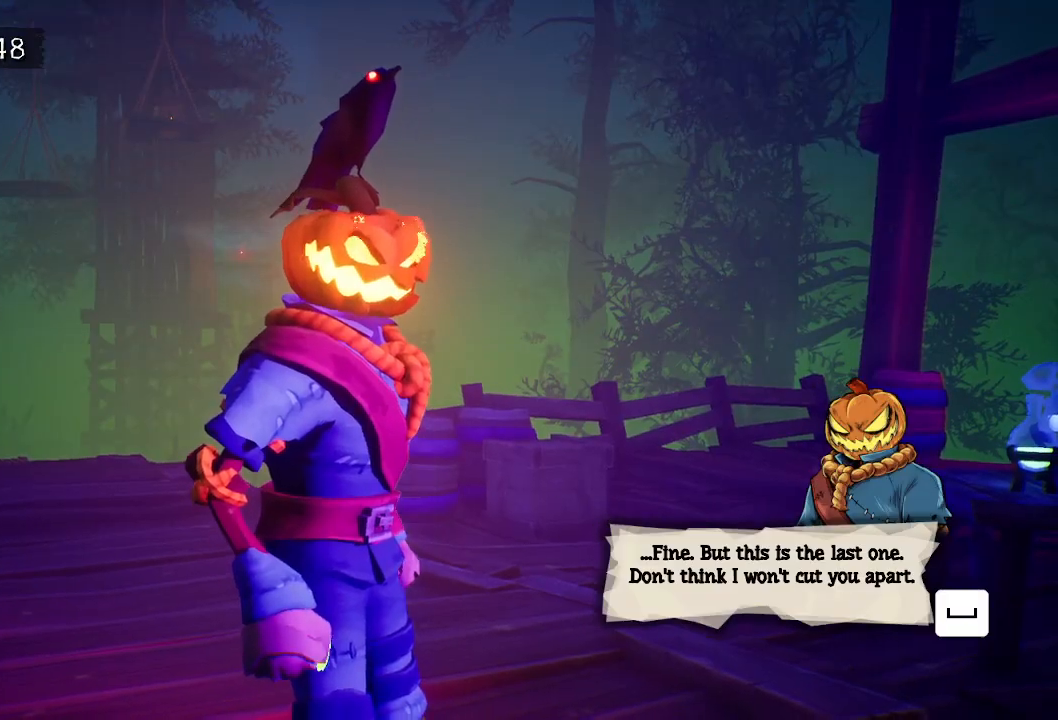
{"keys": ["a"], "mouse": [], "events": [[33, "space", "down"], [67, "space", "up"], [400, "space", "down"], [450, "space", "up"]]}
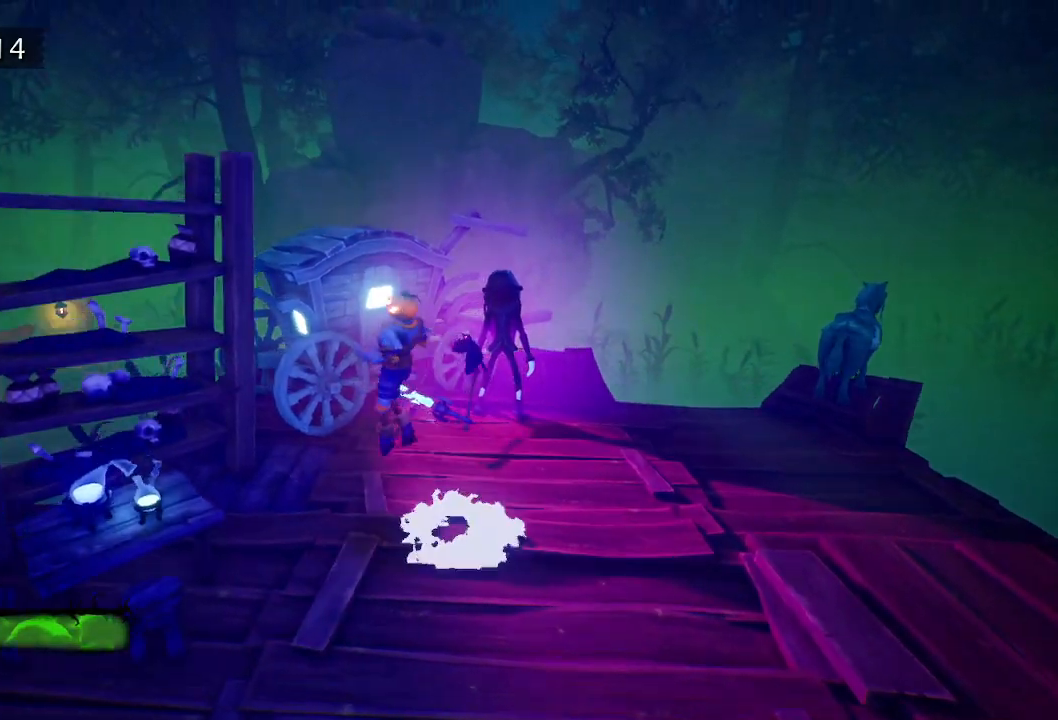
{"keys": [], "mouse": [], "events": [[83, "d", "down"], [83, "space", "down"], [133, "a", "up"], [133, "space", "up"], [183, "s", "down"], [367, "s", "up"], [467, "d", "up"]]}
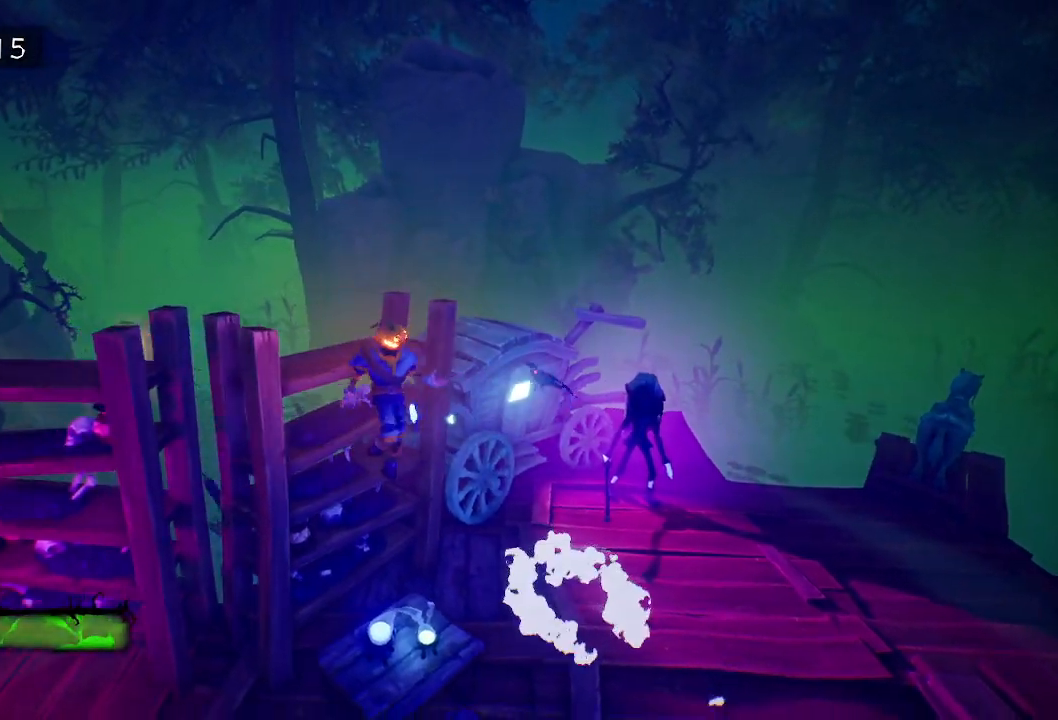
{"keys": [], "mouse": [], "events": [[17, "d", "down"], [150, "w", "down"], [283, "d", "up"], [333, "w", "up"]]}
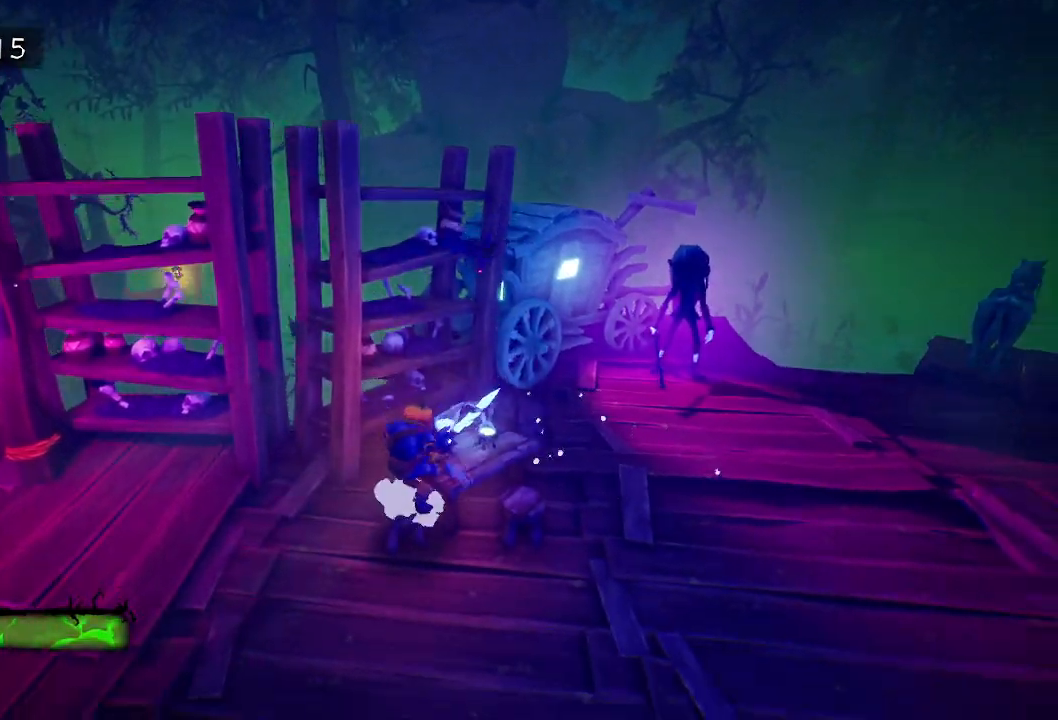
{"keys": [], "mouse": [], "events": [[67, "space", "down"], [117, "w", "down"], [217, "space", "up"], [350, "w", "up"]]}
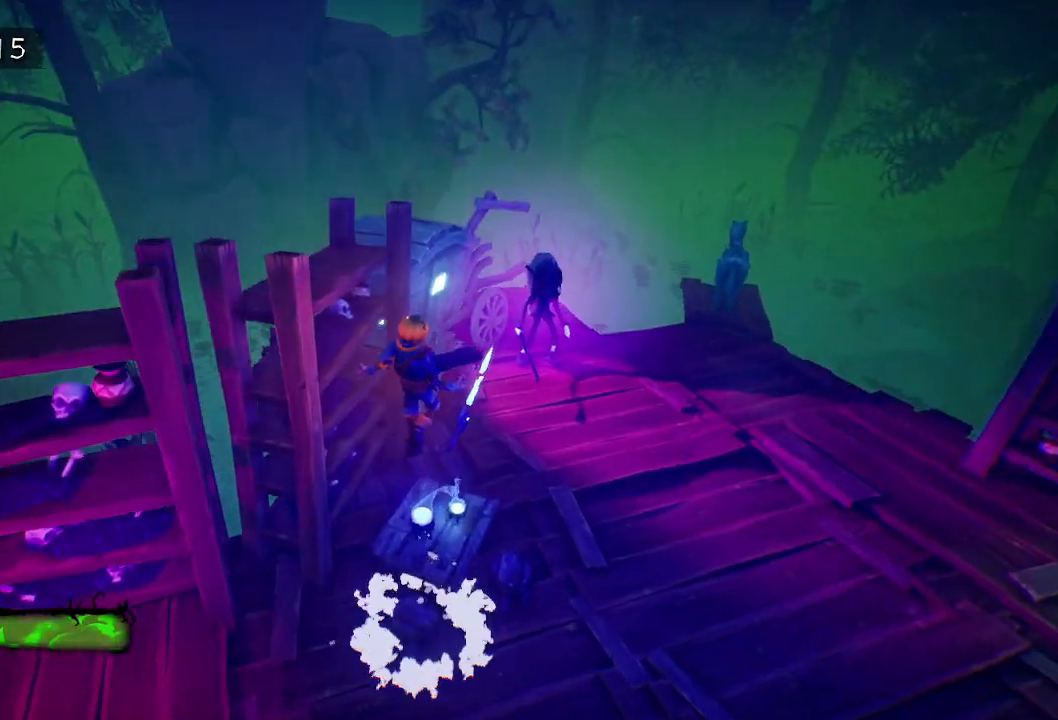
{"keys": ["s"], "mouse": [], "events": [[317, "s", "down"]]}
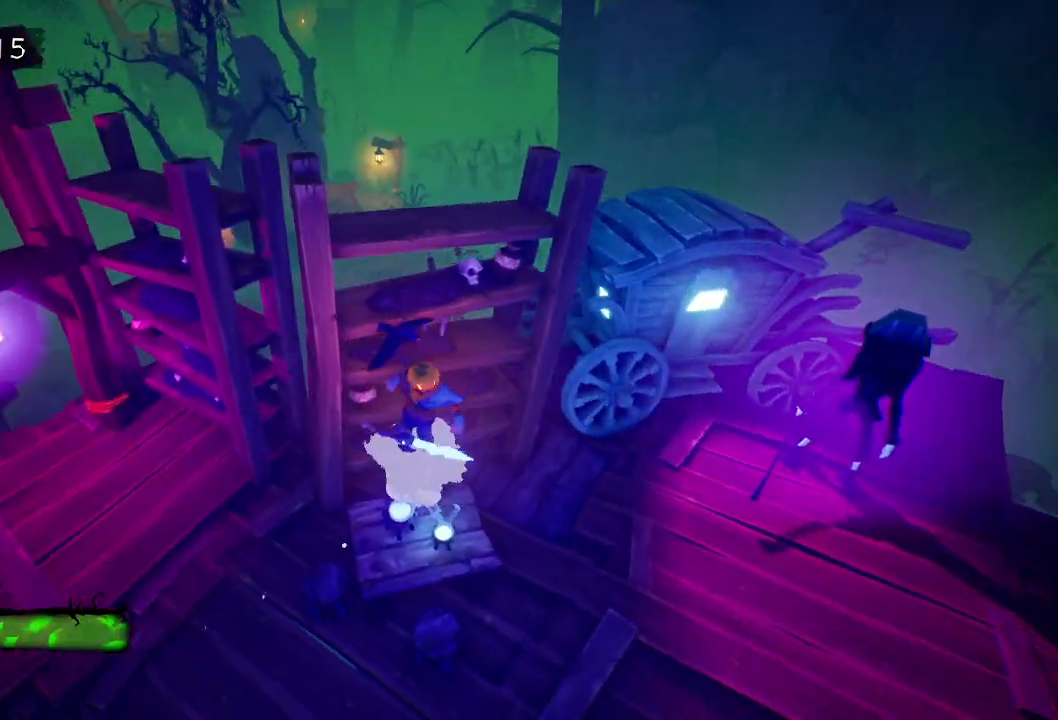
{"keys": ["a"], "mouse": [], "events": [[50, "s", "up"], [383, "a", "down"]]}
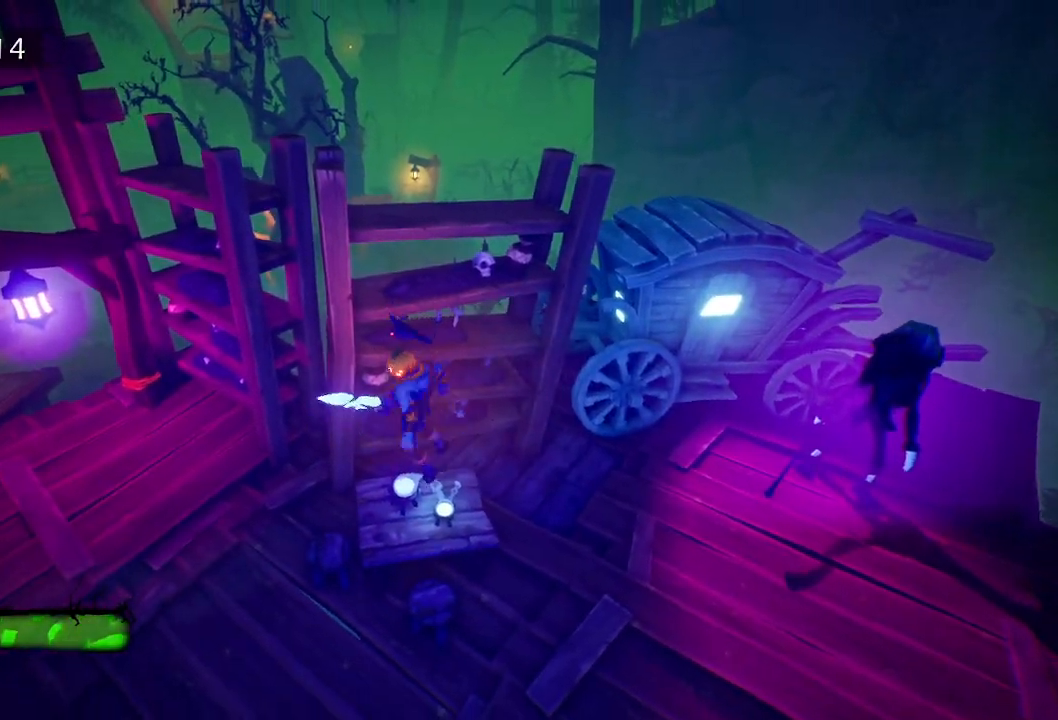
{"keys": ["a", "space", "w"], "mouse": [], "events": [[33, "space", "down"], [117, "space", "up"], [117, "w", "down"], [450, "space", "down"]]}
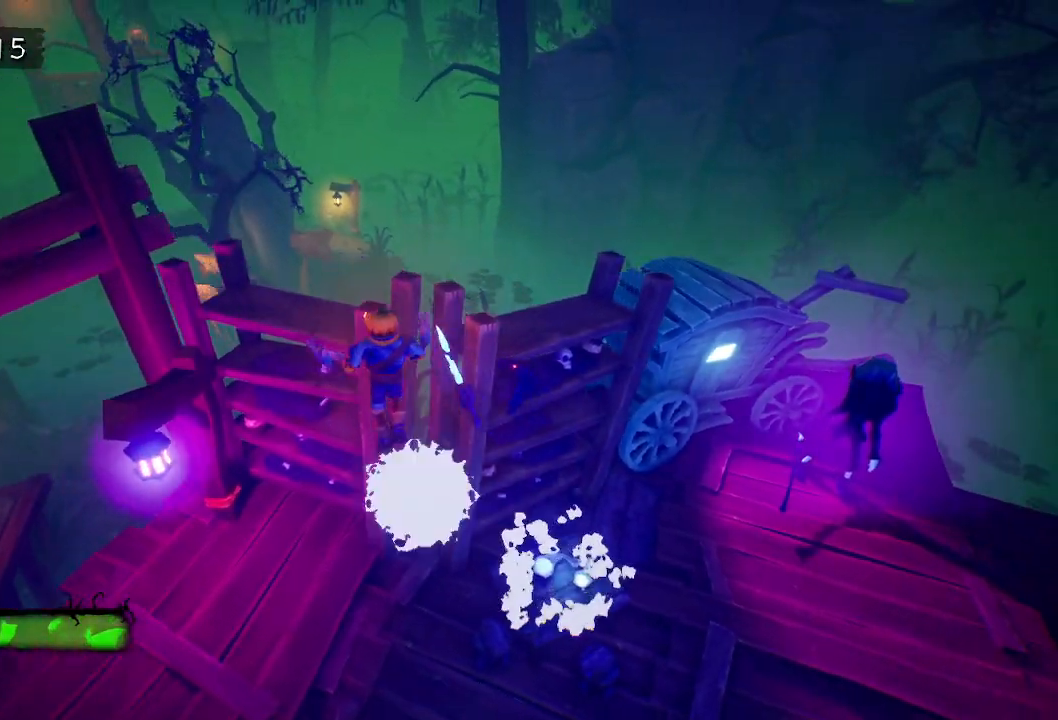
{"keys": ["d"], "mouse": [], "events": [[50, "space", "up"], [233, "a", "up"], [267, "d", "down"], [417, "d", "up"], [417, "w", "up"], [467, "d", "down"]]}
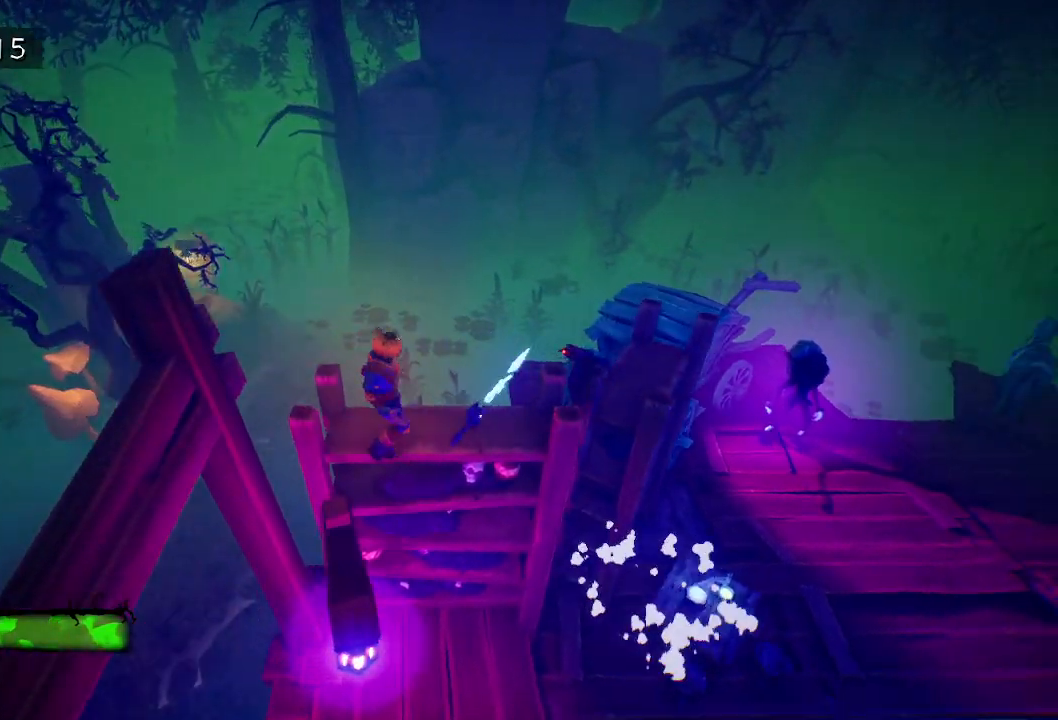
{"keys": ["space"], "mouse": [], "events": [[100, "d", "up"], [383, "space", "down"]]}
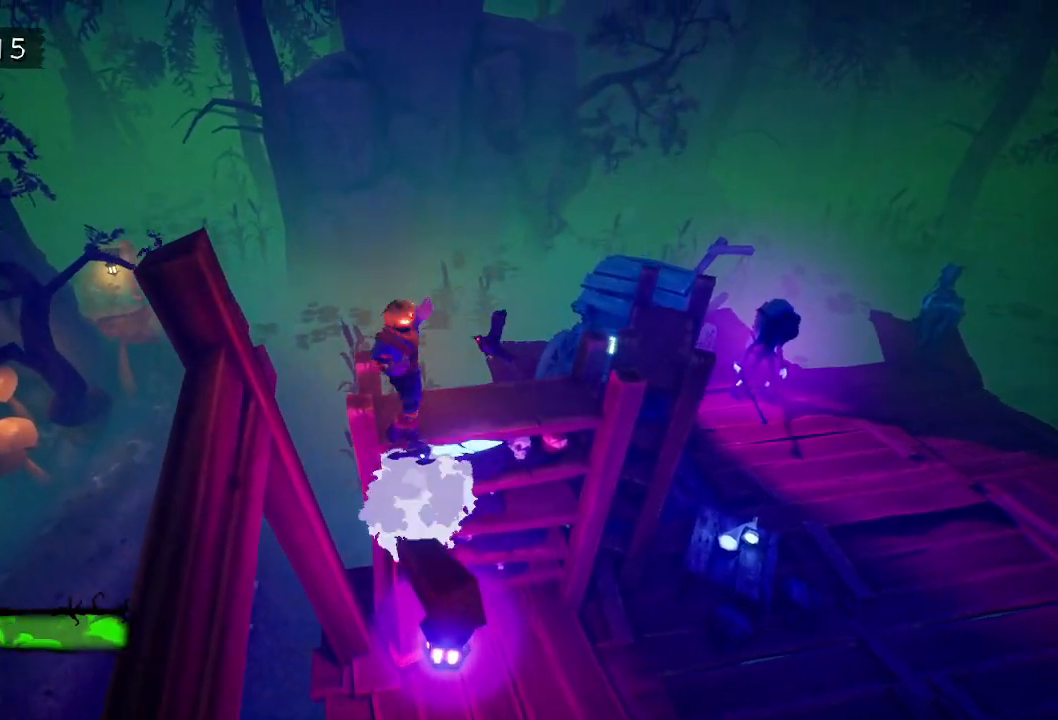
{"keys": ["w"], "mouse": [], "events": [[17, "space", "up"], [117, "w", "down"], [167, "space", "down"], [450, "space", "up"]]}
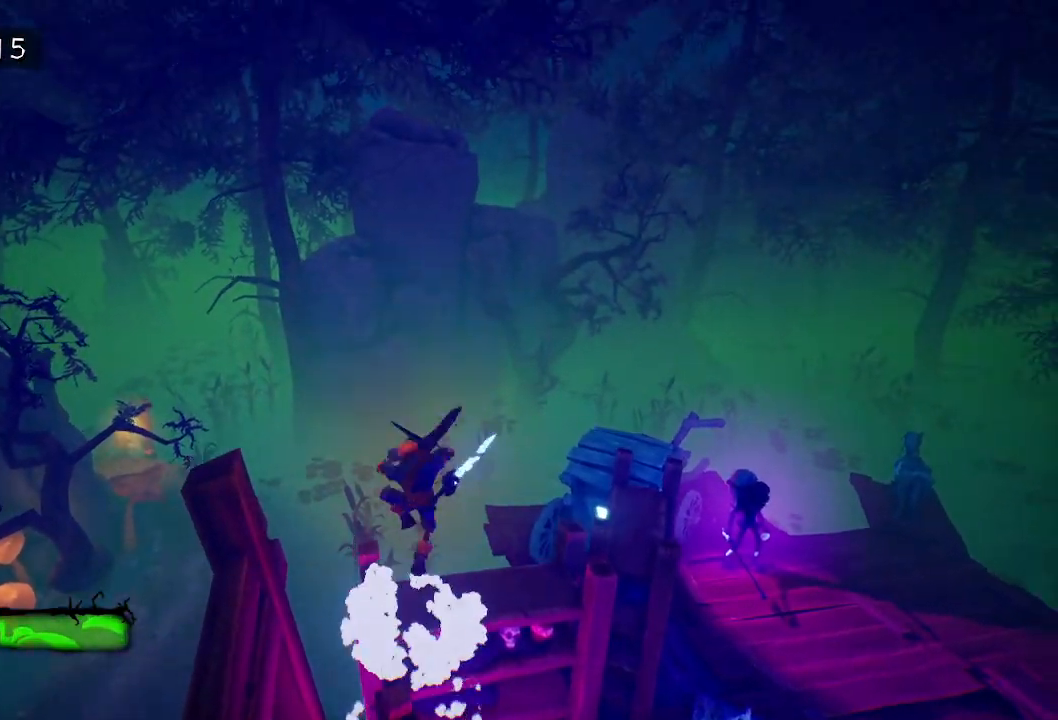
{"keys": ["w"], "mouse": [], "events": [[217, "w", "up"], [467, "w", "down"]]}
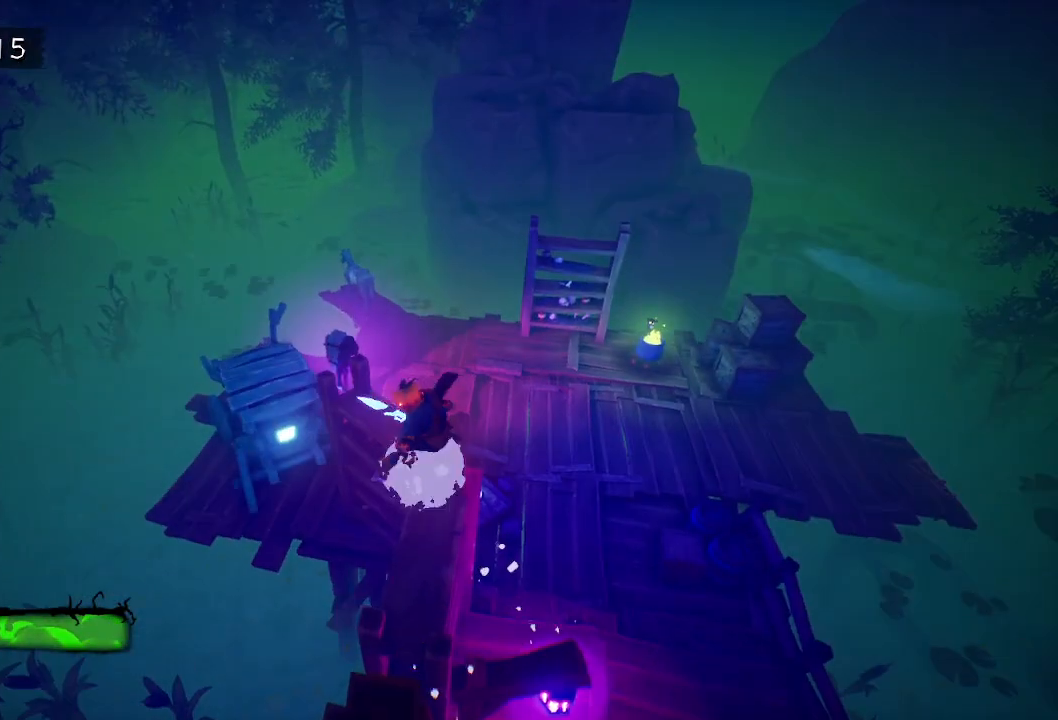
{"keys": ["w"], "mouse": [], "events": [[150, "e", "down"], [250, "e", "up"]]}
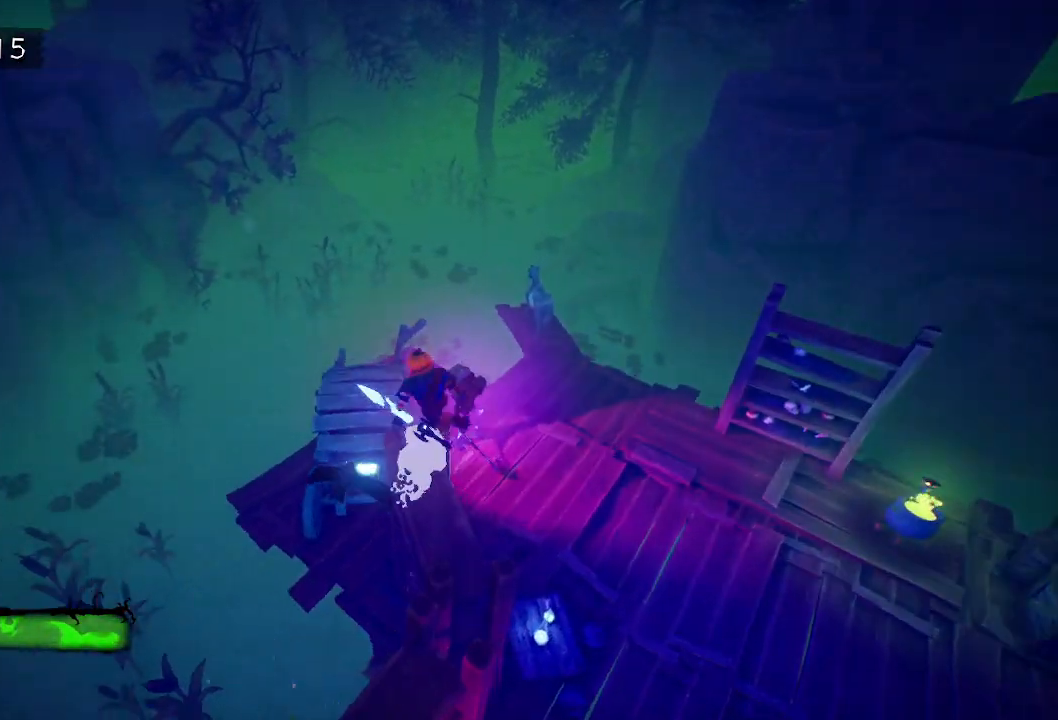
{"keys": ["w"], "mouse": [], "events": [[67, "space", "down"], [167, "space", "up"], [217, "a", "down"], [367, "space", "down"], [450, "a", "up"], [483, "space", "up"]]}
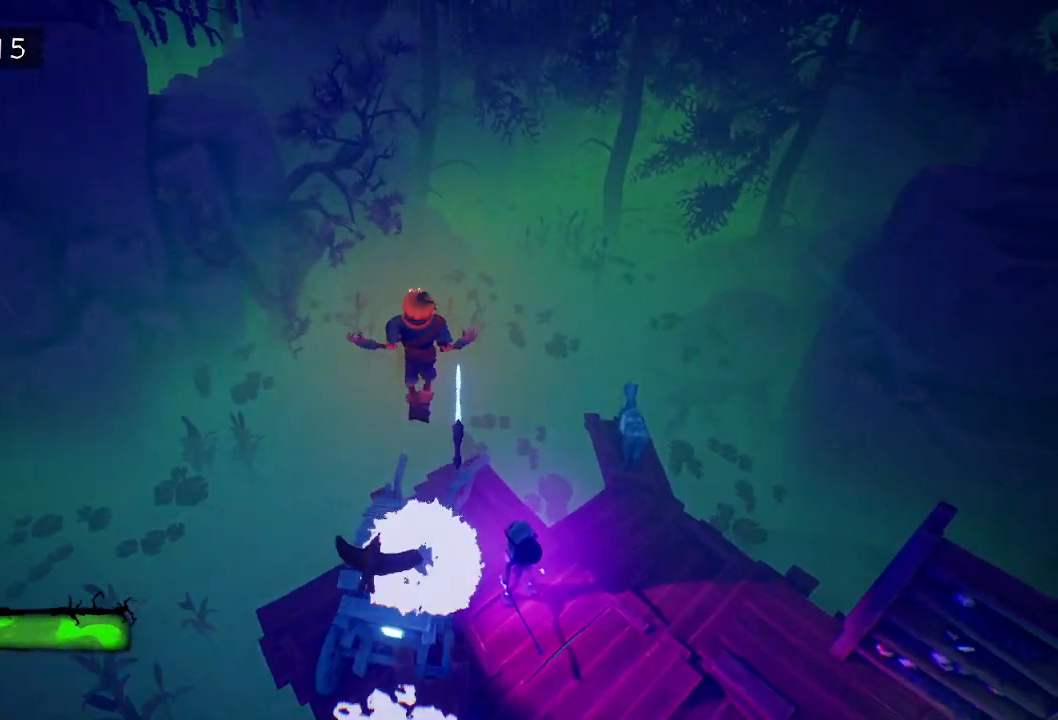
{"keys": ["w"], "mouse": [], "events": []}
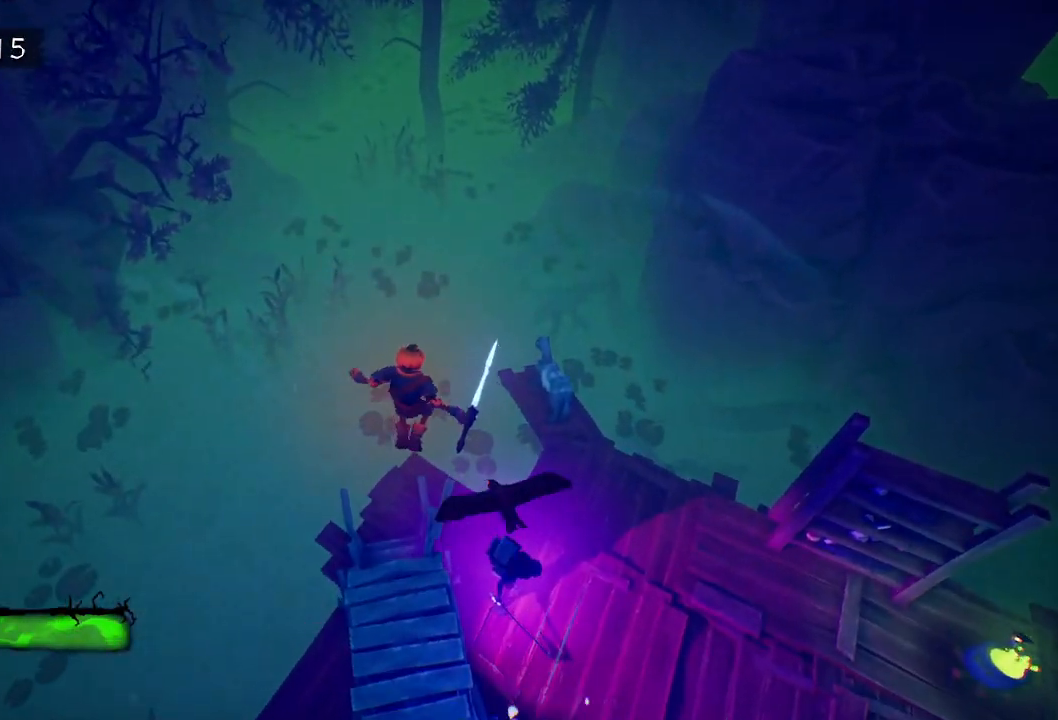
{"keys": ["space", "w"], "mouse": [], "events": [[483, "space", "down"]]}
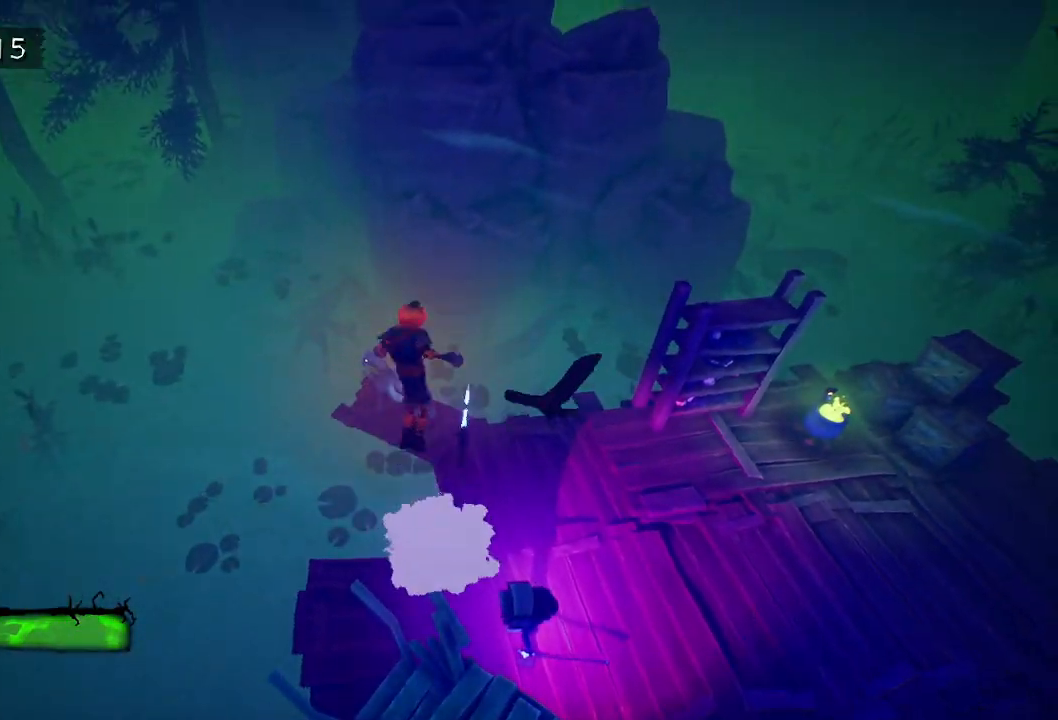
{"keys": ["w"], "mouse": [], "events": [[117, "space", "up"]]}
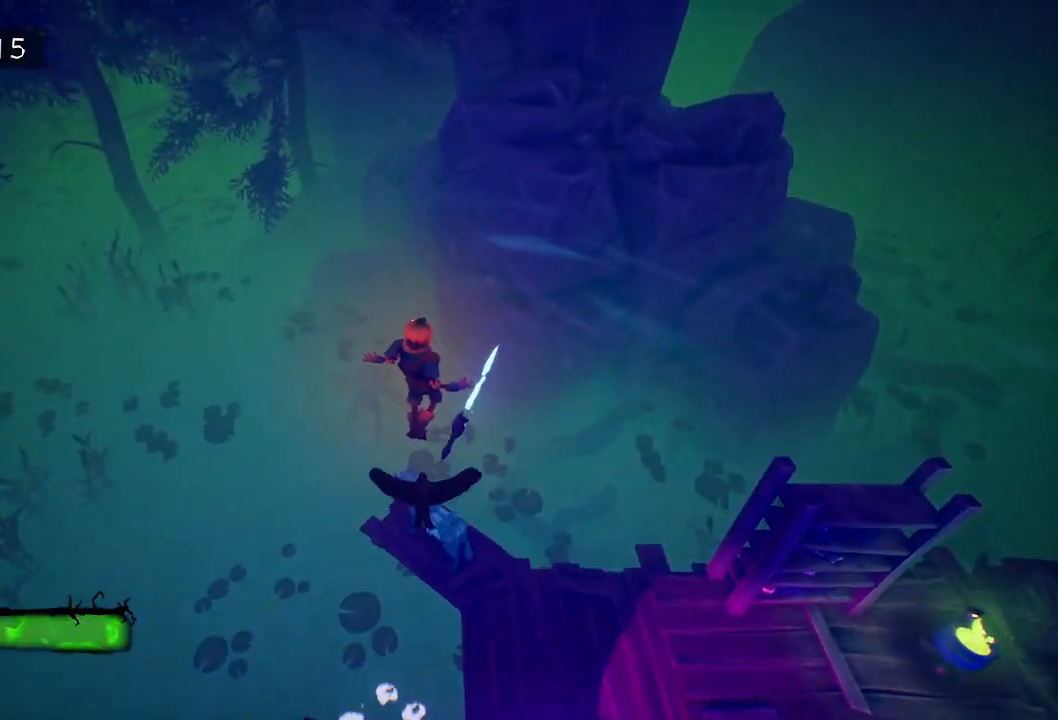
{"keys": ["w"], "mouse": [], "events": [[50, "space", "down"], [233, "space", "up"]]}
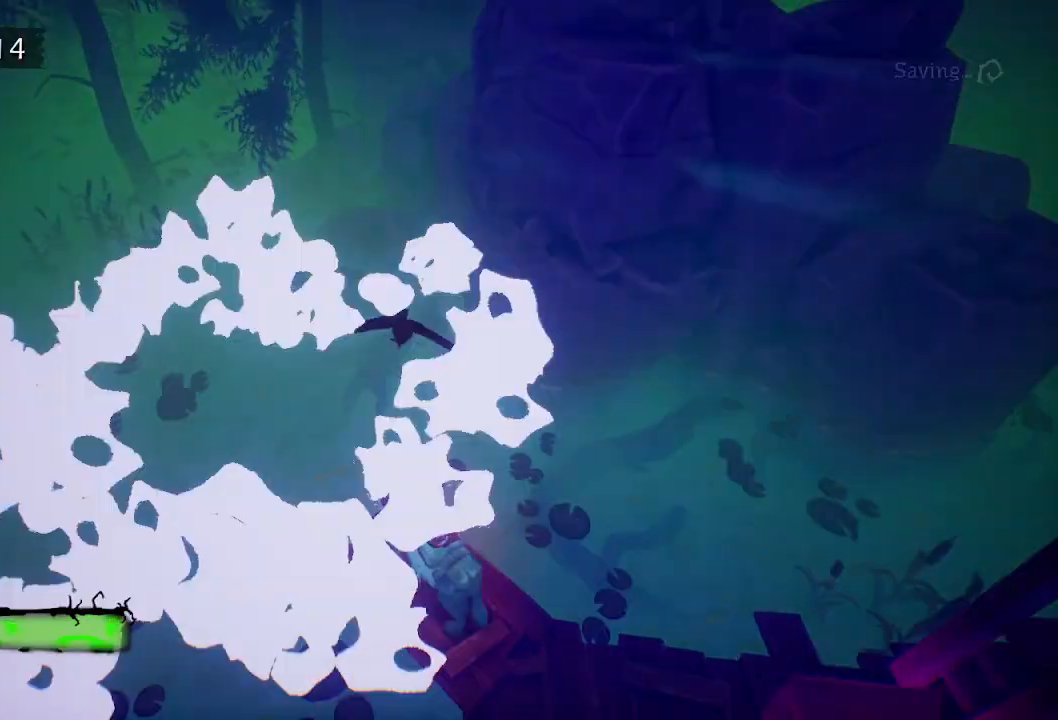
{"keys": [], "mouse": [], "events": [[150, "w", "up"]]}
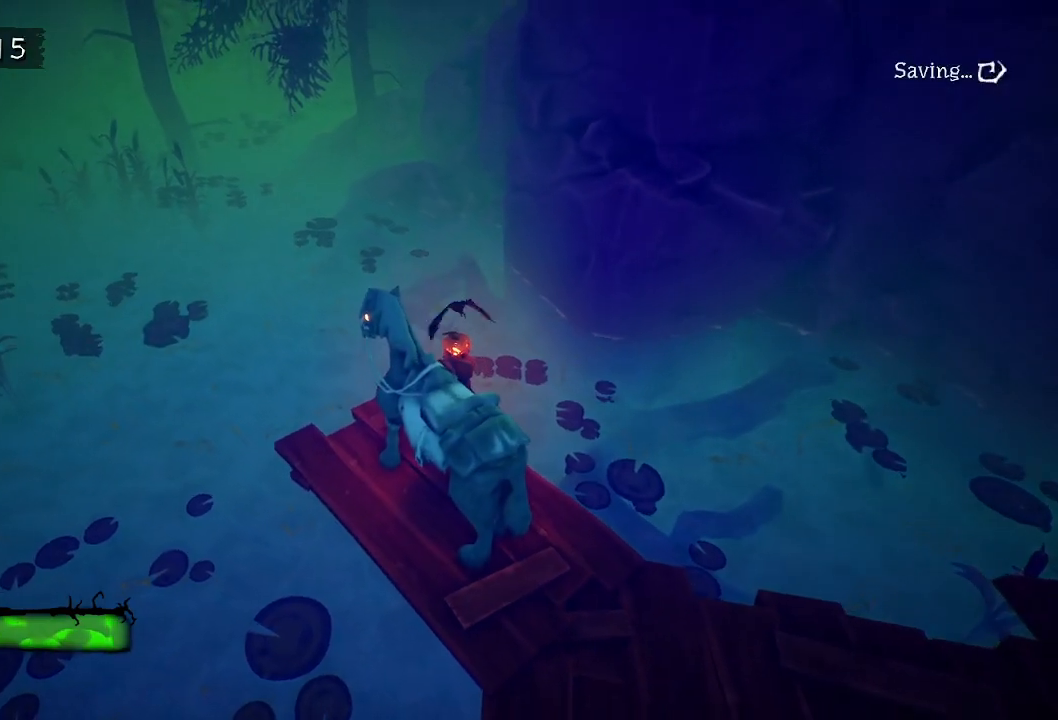
{"keys": [], "mouse": [], "events": []}
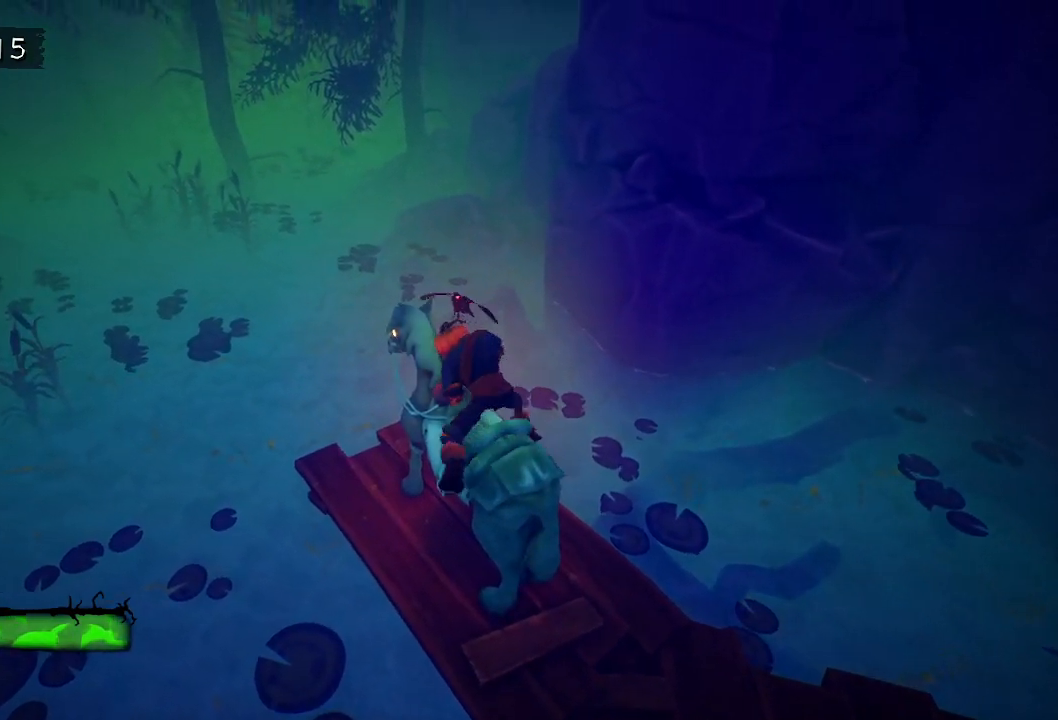
{"keys": [], "mouse": [], "events": []}
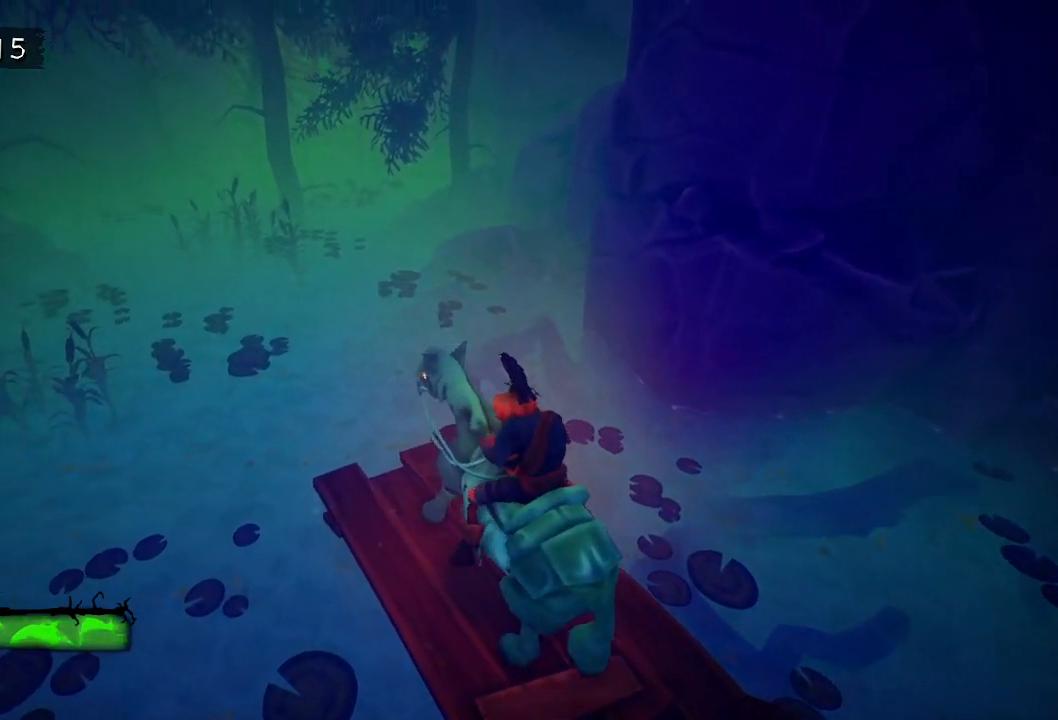
{"keys": [], "mouse": [], "events": []}
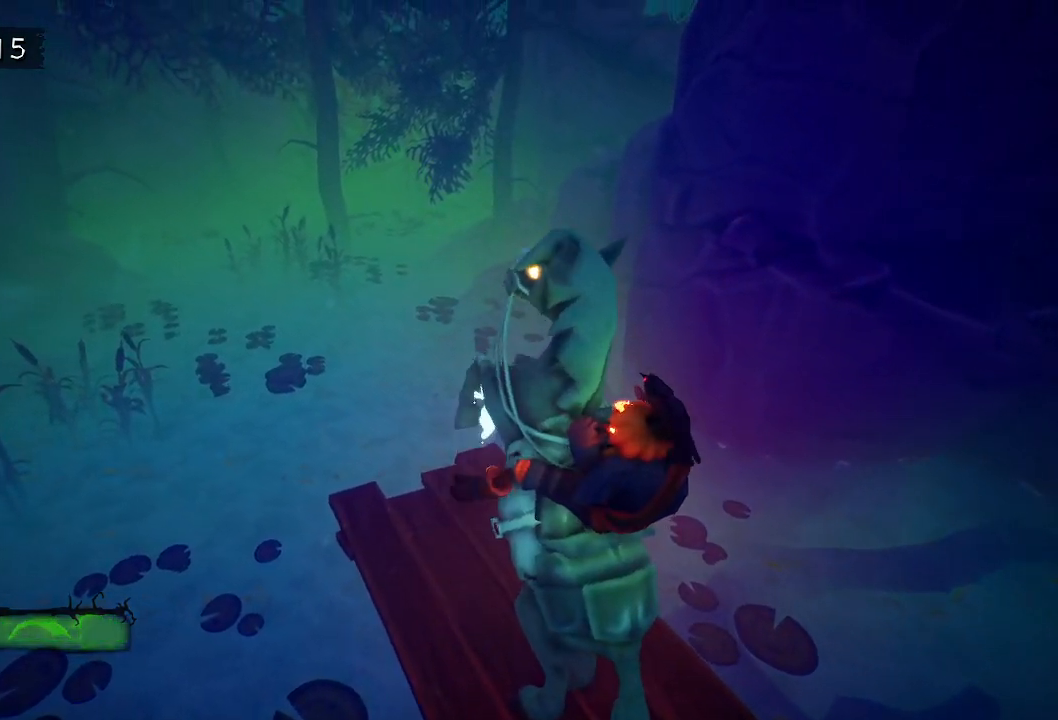
{"keys": [], "mouse": [], "events": []}
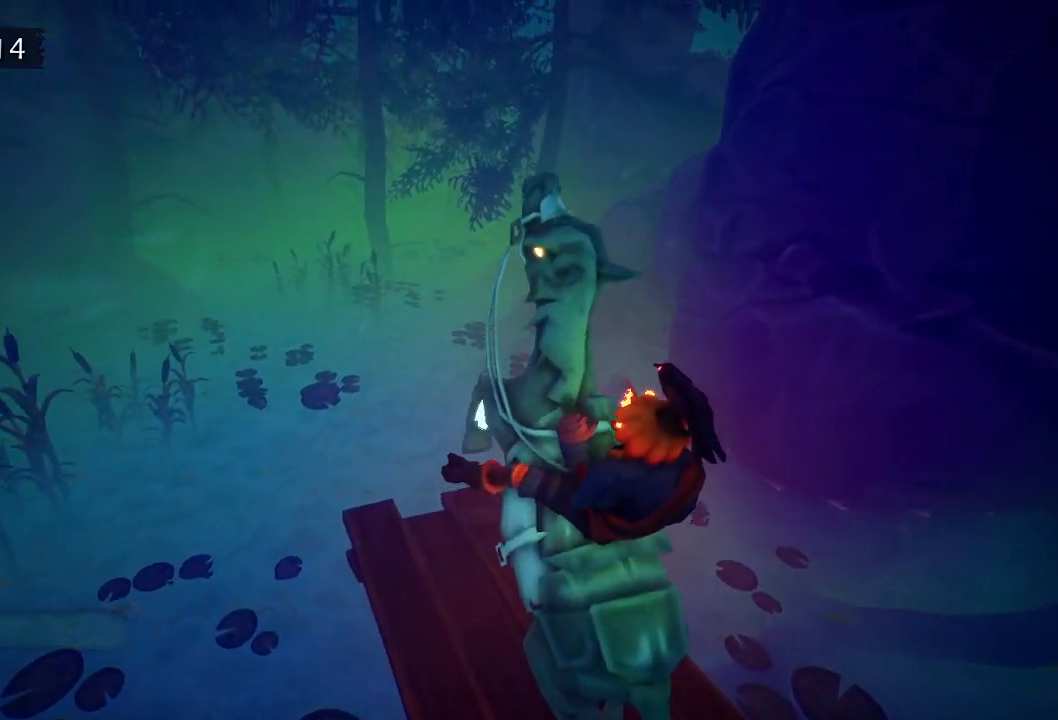
{"keys": [], "mouse": [], "events": []}
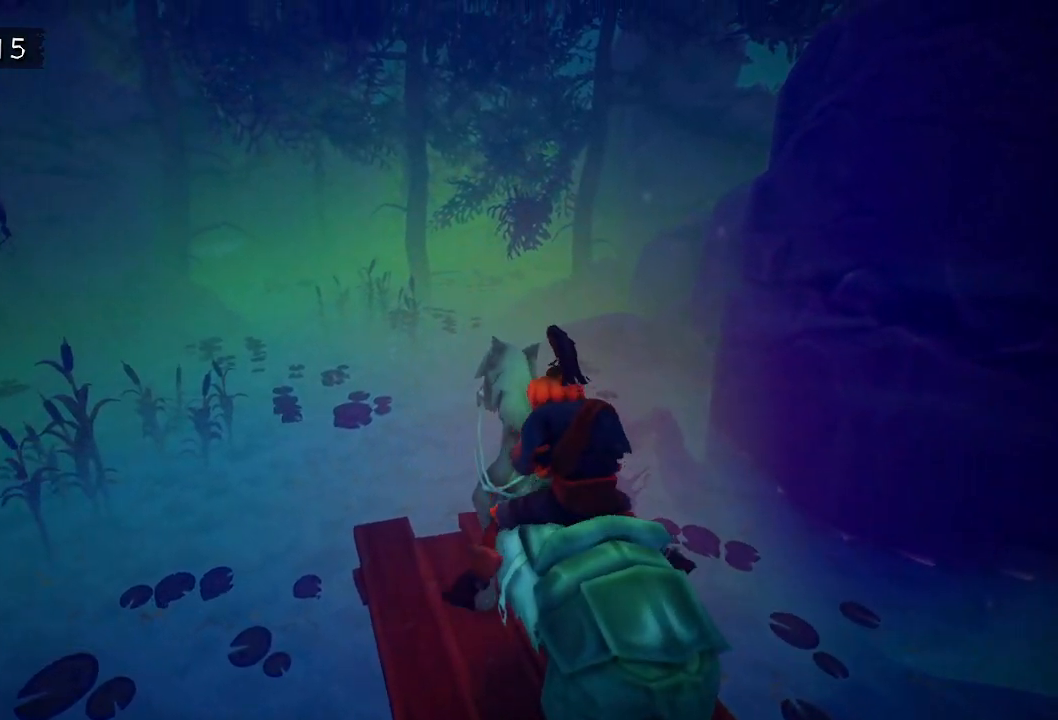
{"keys": [], "mouse": [], "events": [[117, "d", "down"], [383, "d", "up"]]}
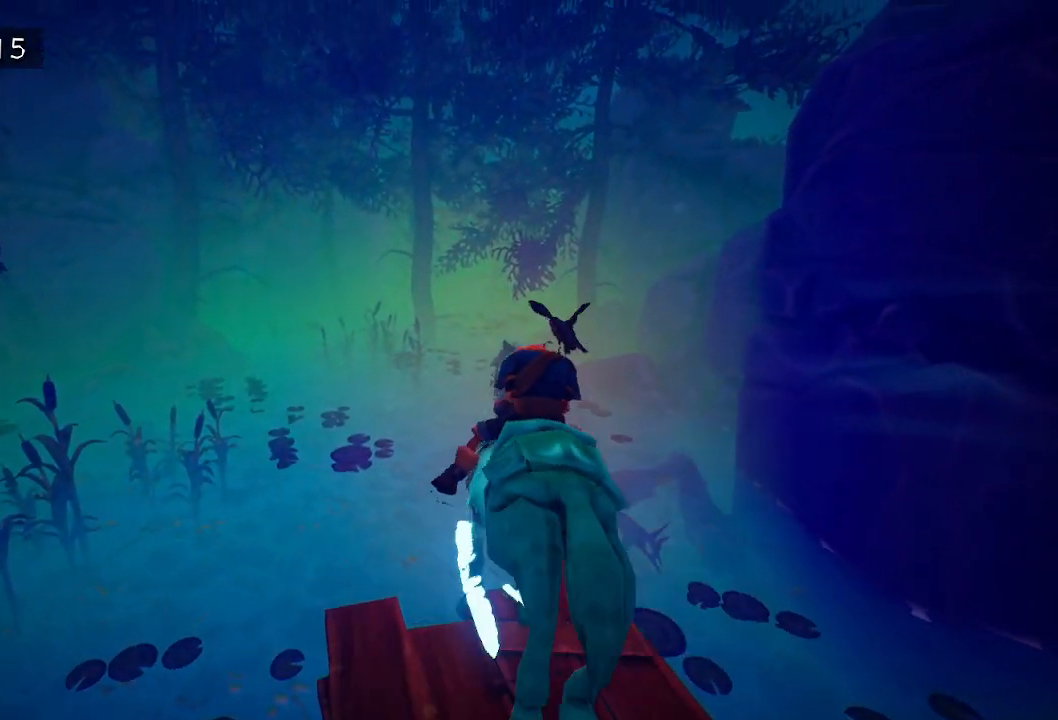
{"keys": [], "mouse": [], "events": [[217, "d", "down"], [350, "d", "up"]]}
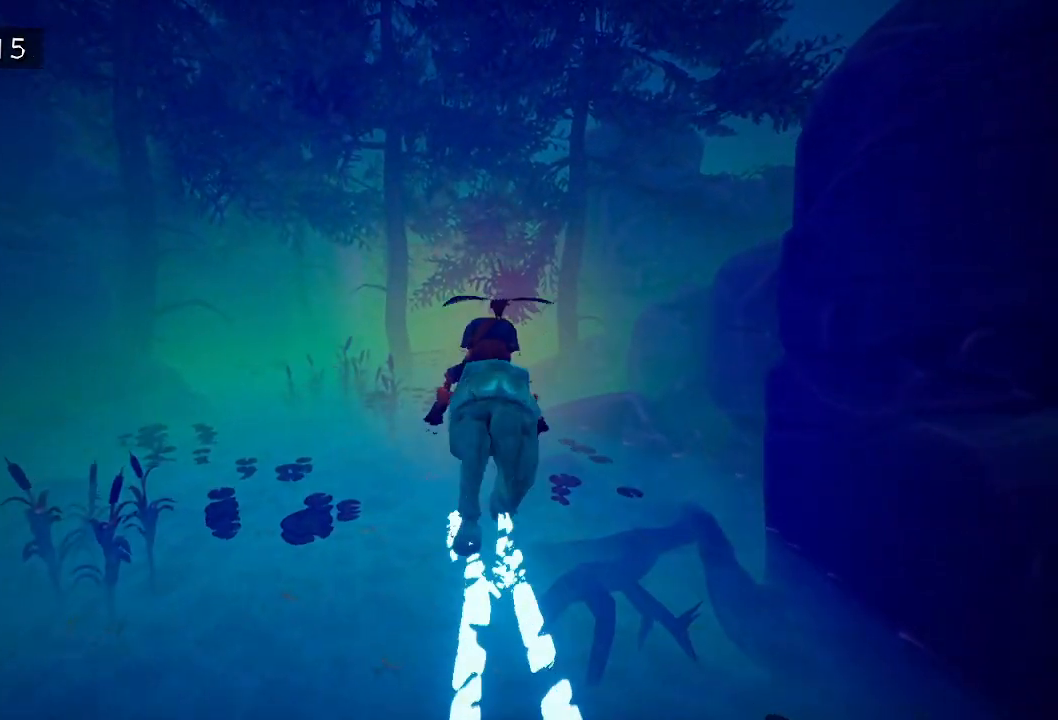
{"keys": [], "mouse": [], "events": []}
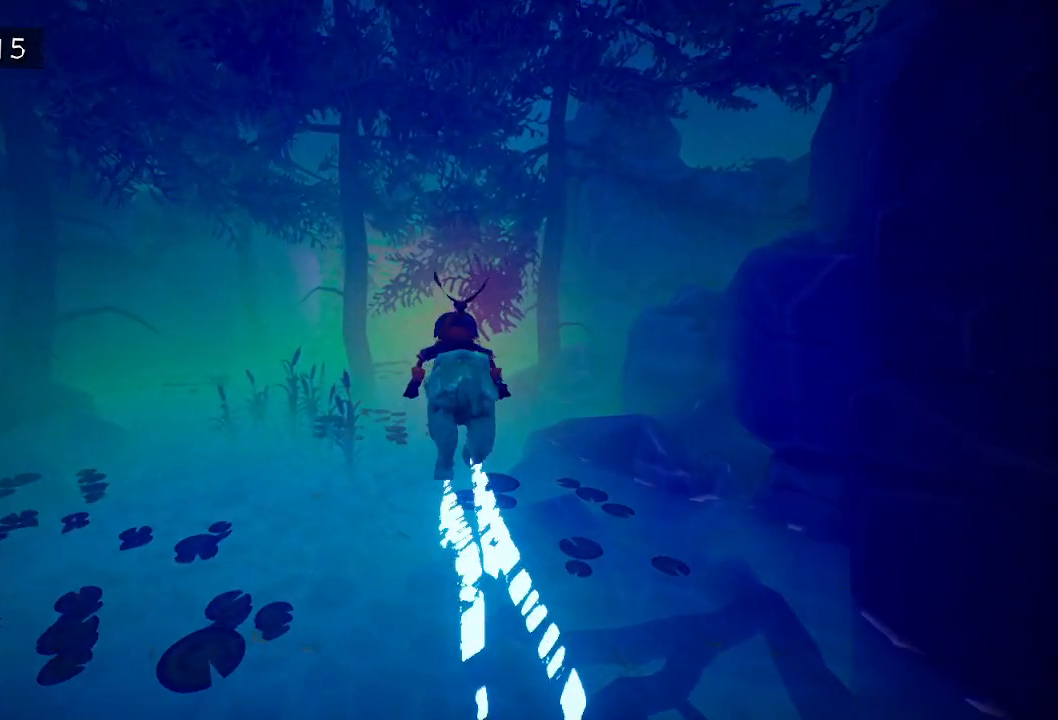
{"keys": [], "mouse": [], "events": [[250, "a", "down"], [333, "a", "up"]]}